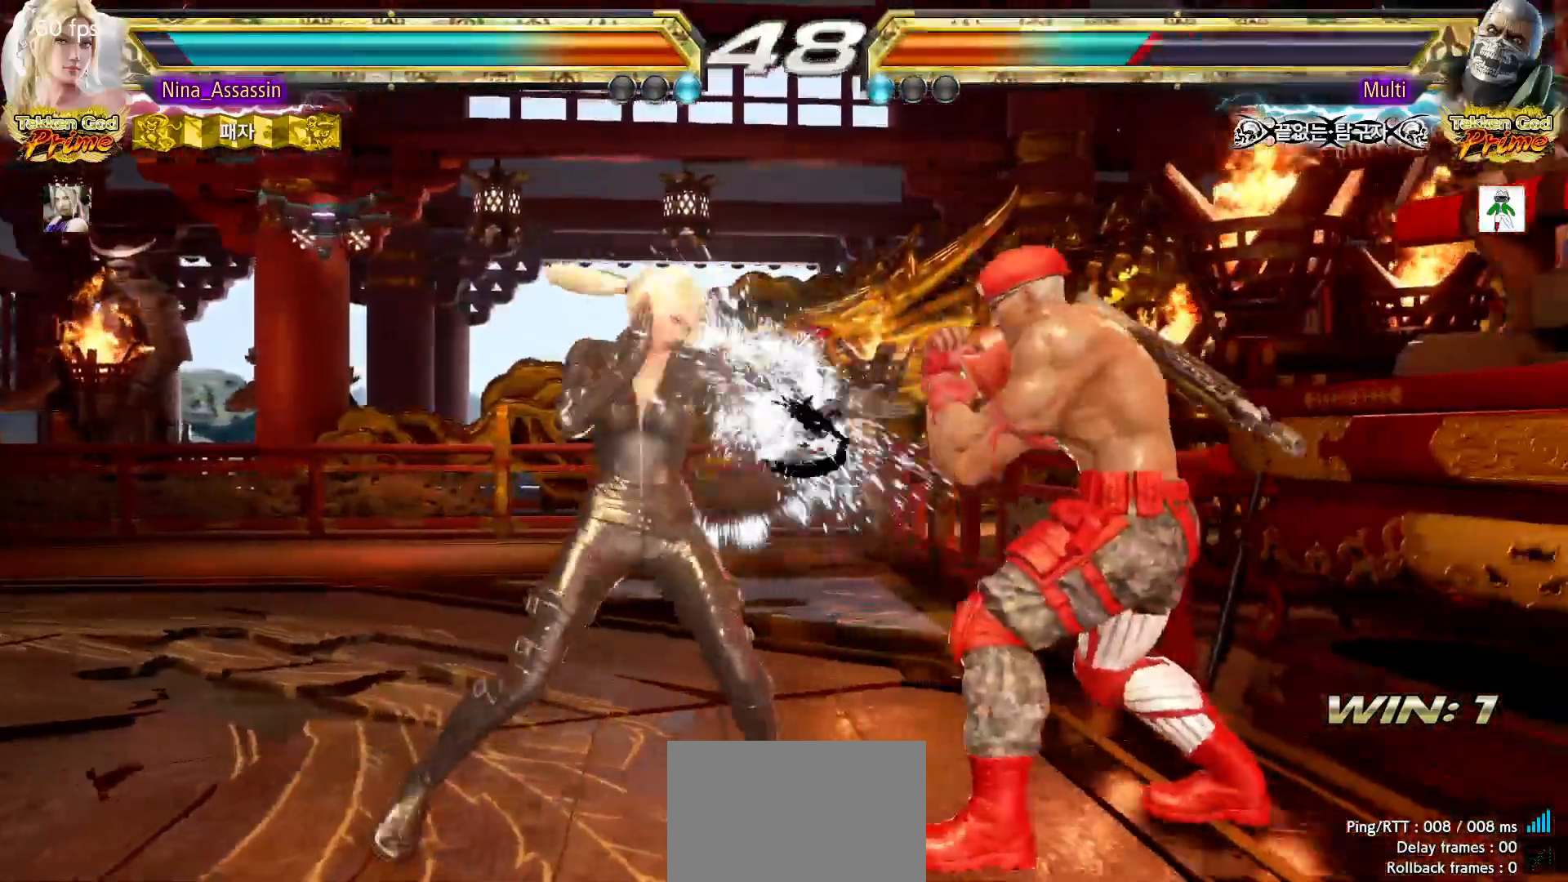
Gameplay with a controller (arcade stick); each line is a JSON object with the inputs held at the frame after it. "events" lists button and stick changes between this image and that frame as [ms after this image, input, new state], when the widget could be followed in between. Not read: L3 R3.
{"buttons": [], "left_stick": "center", "events": [[117, "left_stick", "down"], [167, "left_stick", "center"], [433, "left_stick", "left"], [500, "left_stick", "center"]]}
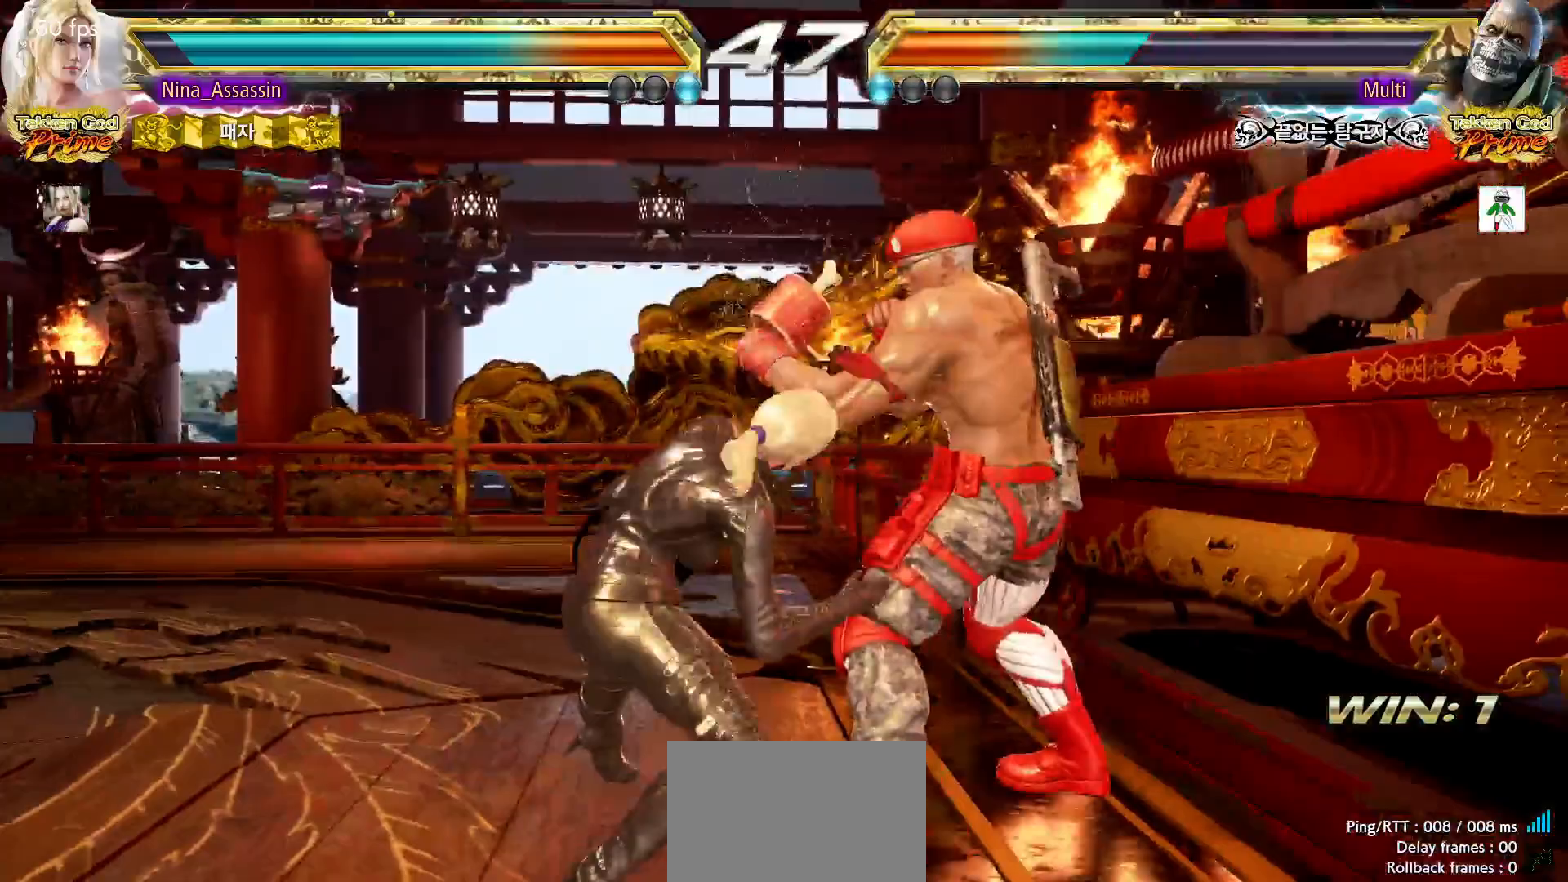
{"buttons": [], "left_stick": "left", "events": [[50, "left_stick", "left"]]}
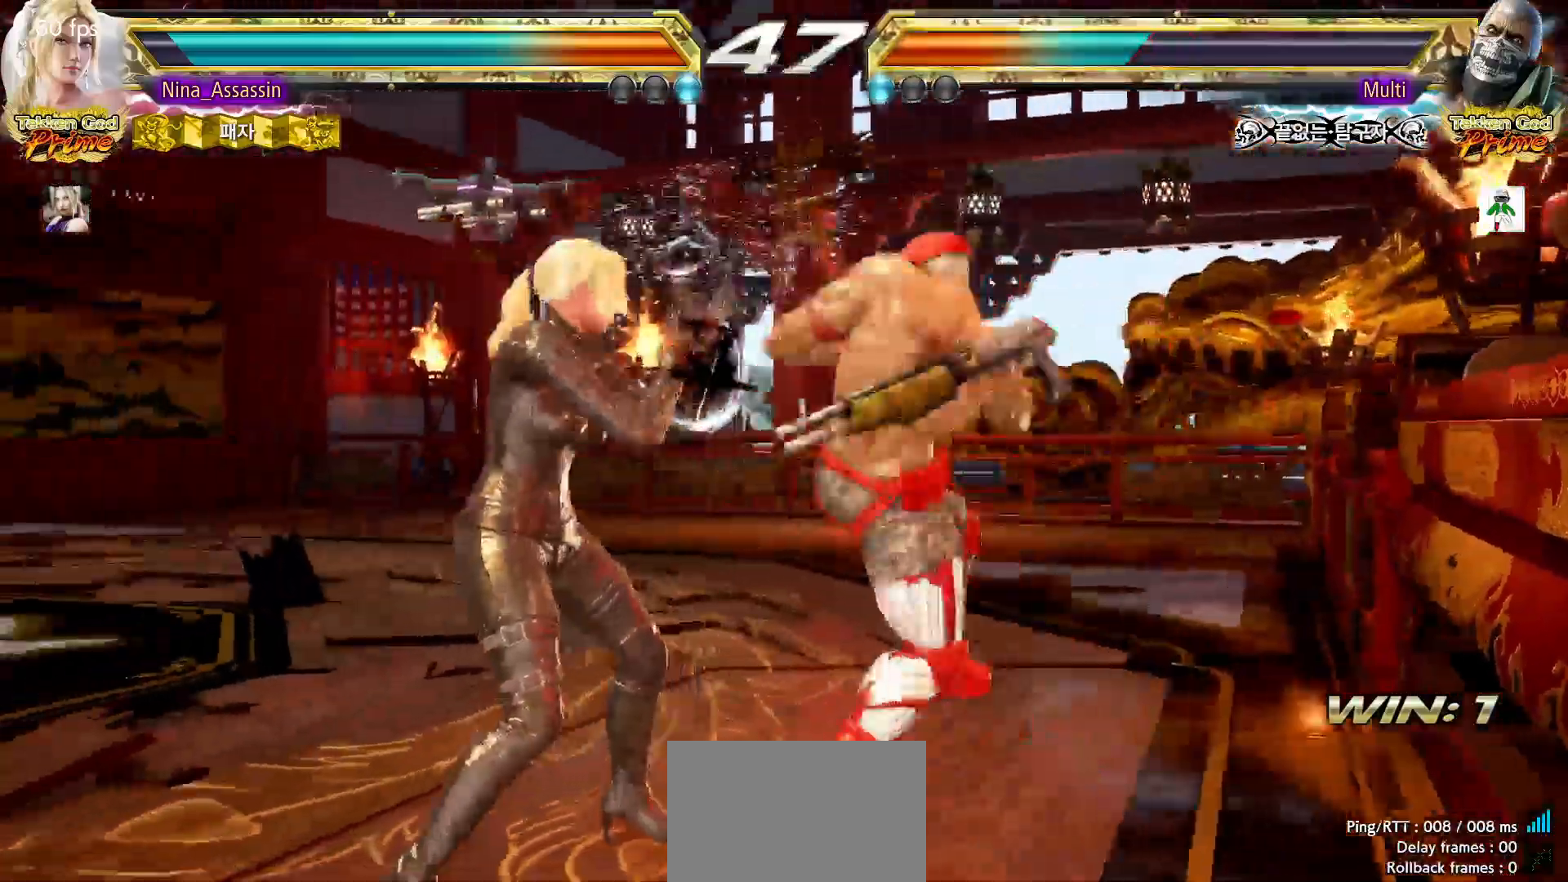
{"buttons": [], "left_stick": "left", "events": []}
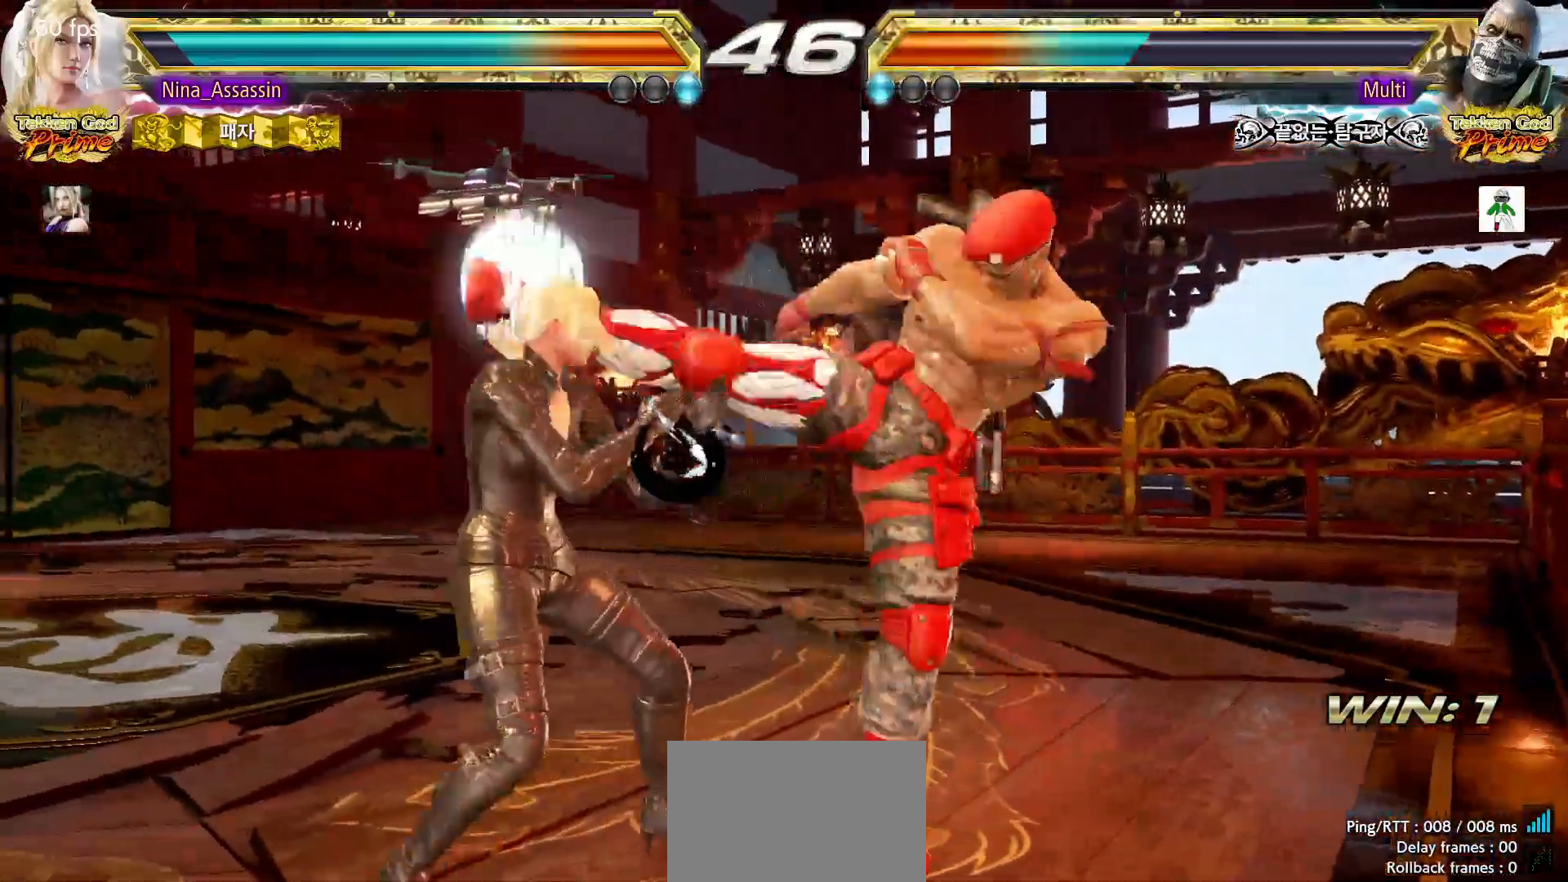
{"buttons": [], "left_stick": "center", "events": [[250, "left_stick", "down-left"], [283, "CROSS", "down"], [367, "CROSS", "up"], [417, "TRIANGLE", "down"], [450, "left_stick", "center"], [483, "TRIANGLE", "up"]]}
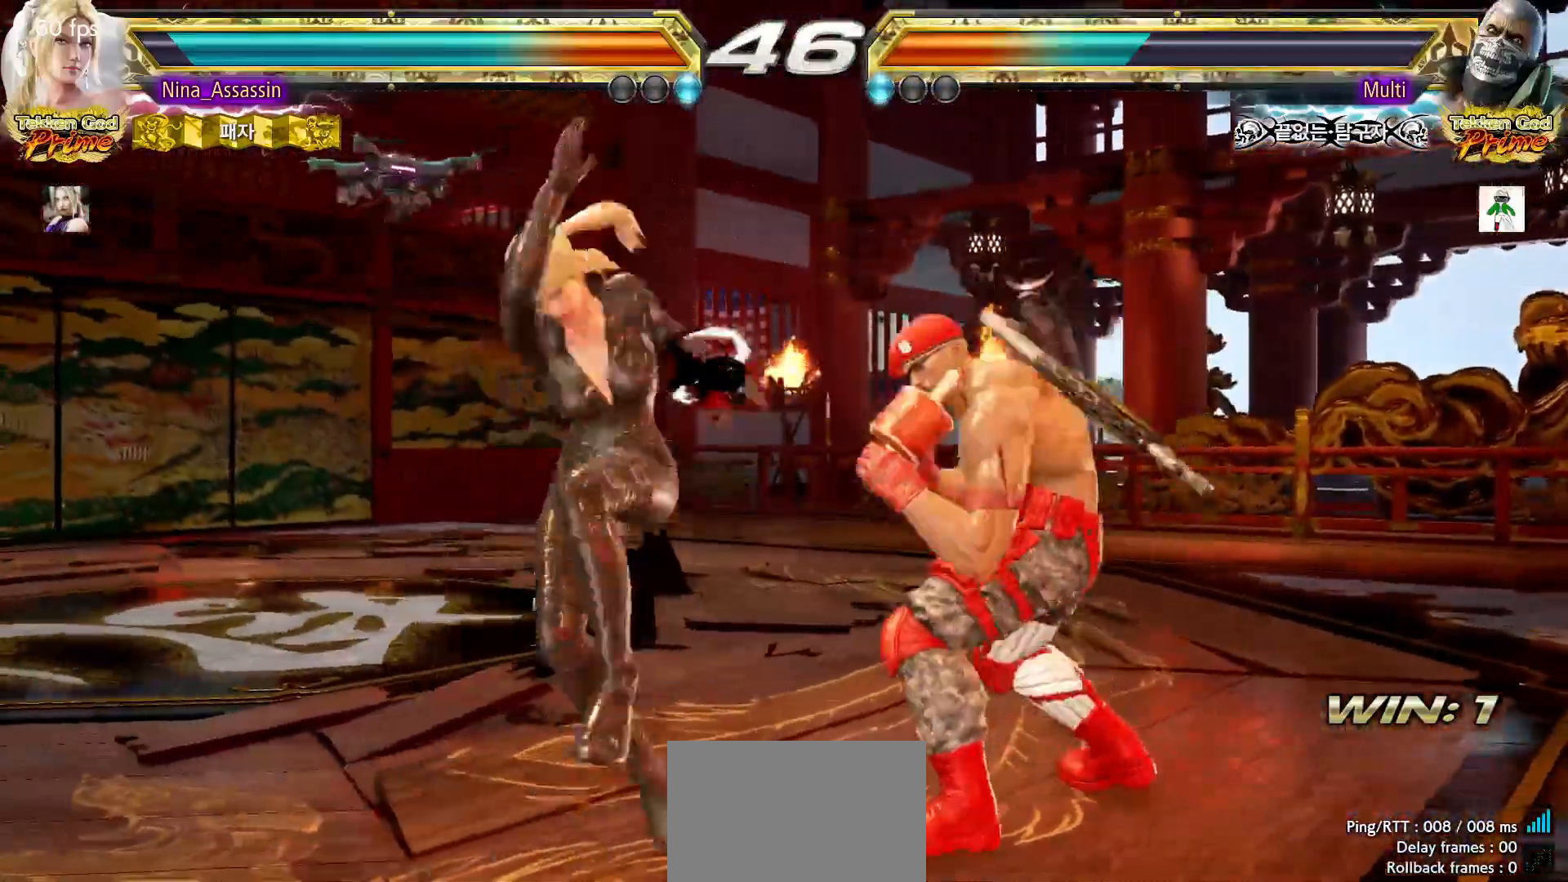
{"buttons": [], "left_stick": "left", "events": [[83, "left_stick", "left"]]}
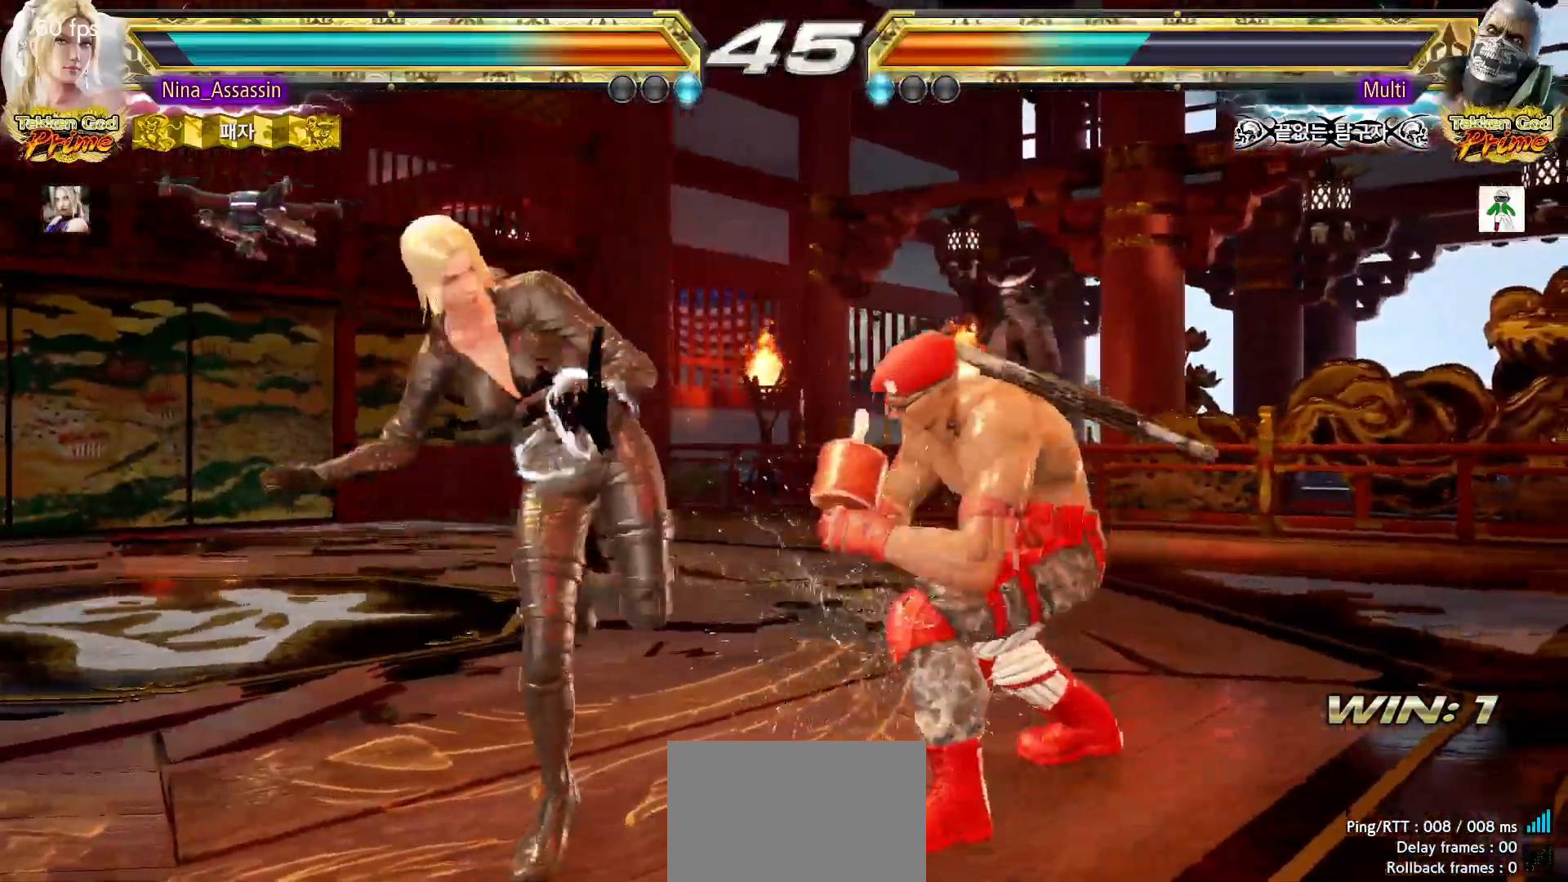
{"buttons": [], "left_stick": "left", "events": []}
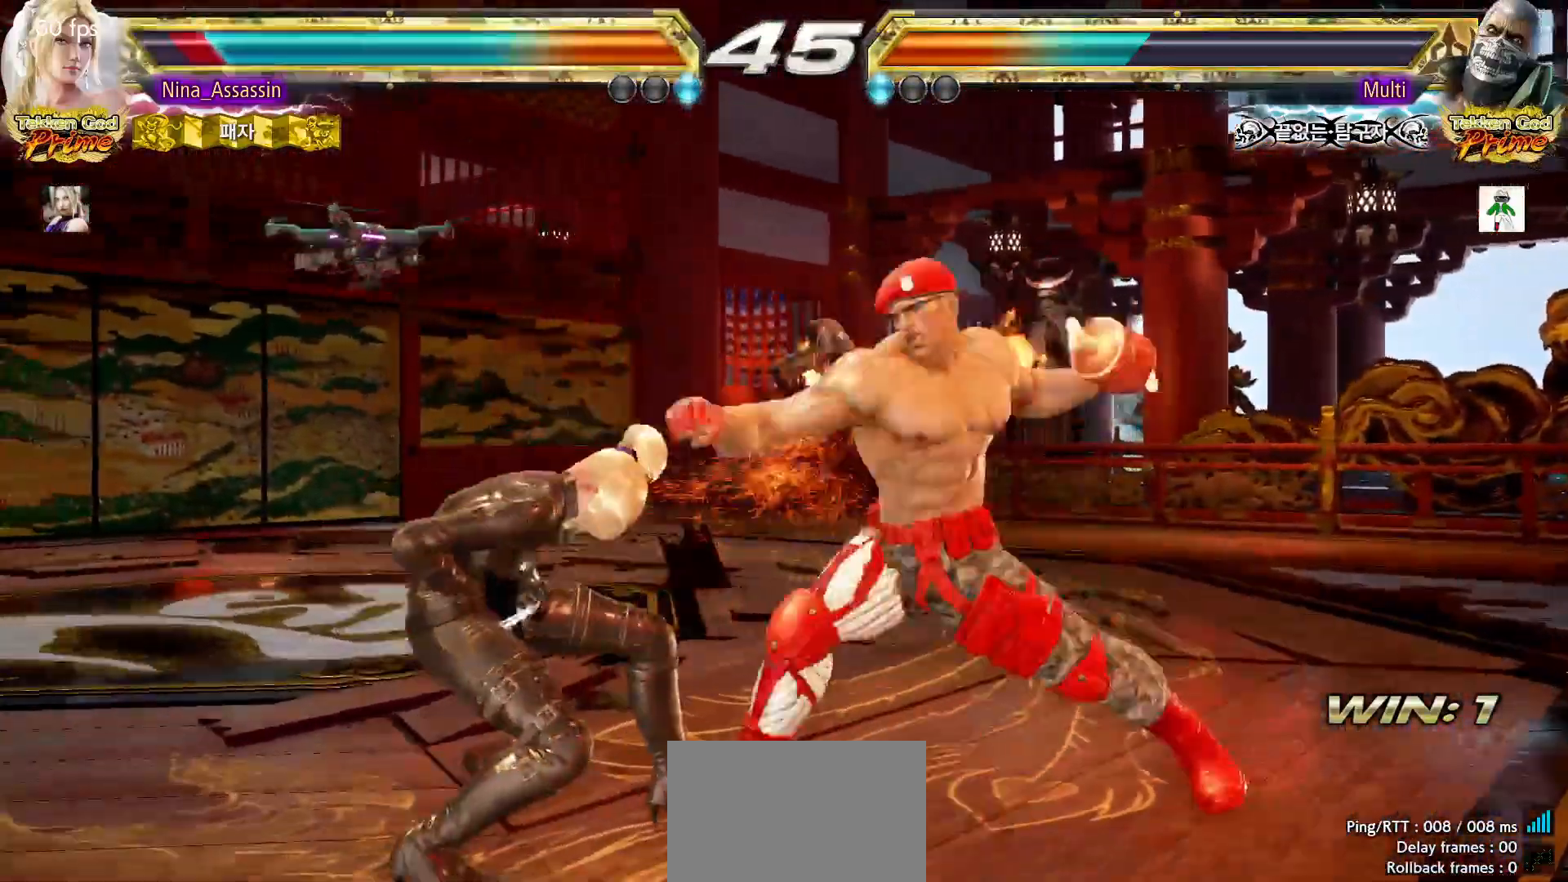
{"buttons": ["TRIANGLE"], "left_stick": "center", "events": [[50, "left_stick", "center"], [500, "TRIANGLE", "down"]]}
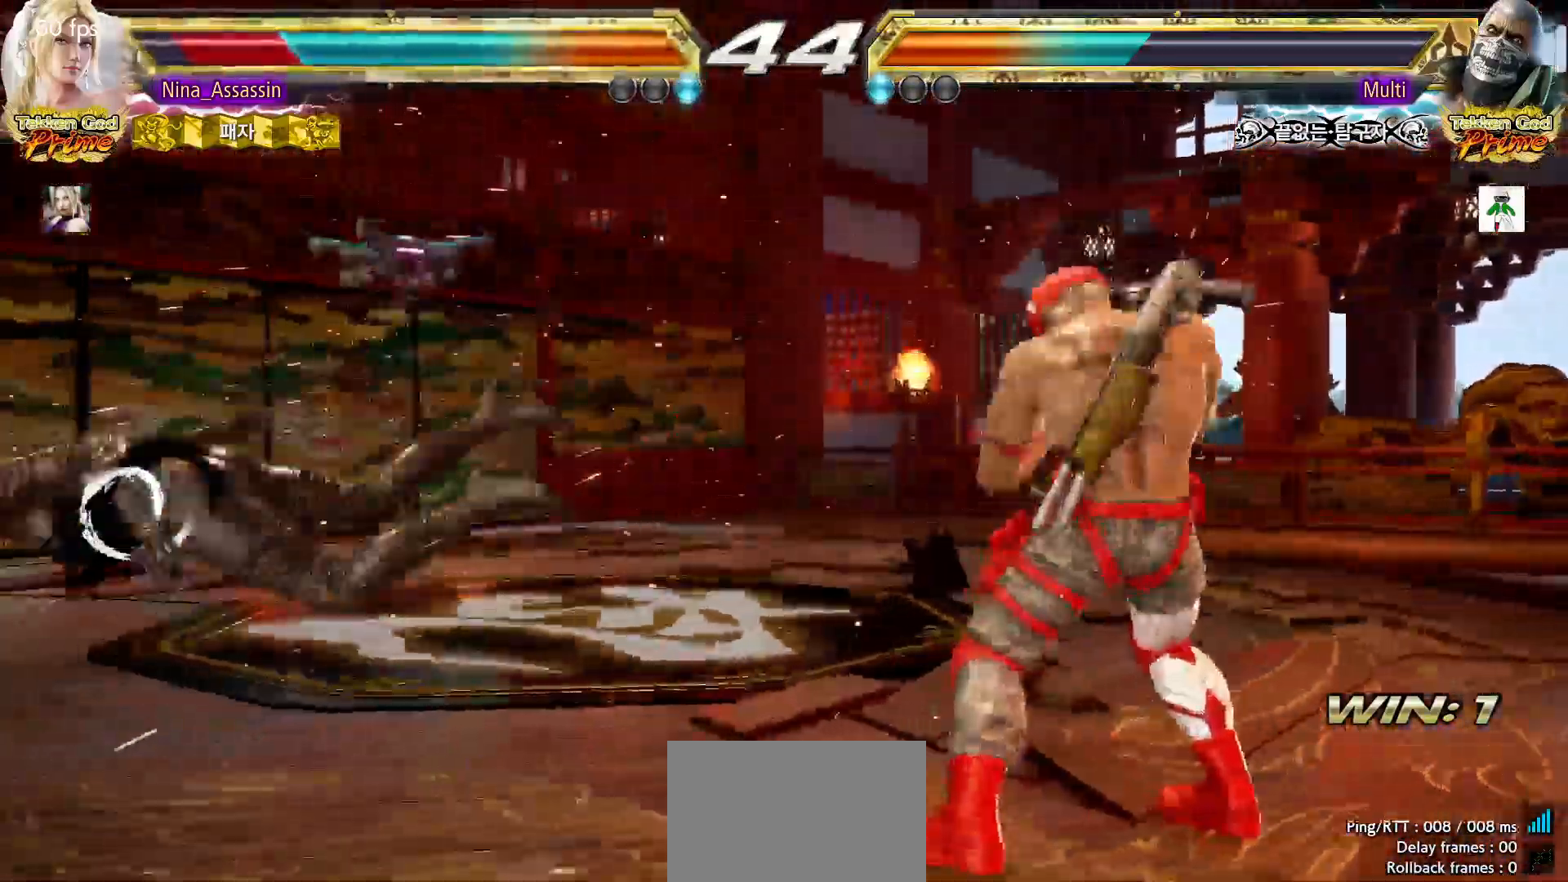
{"buttons": [], "left_stick": "left"}
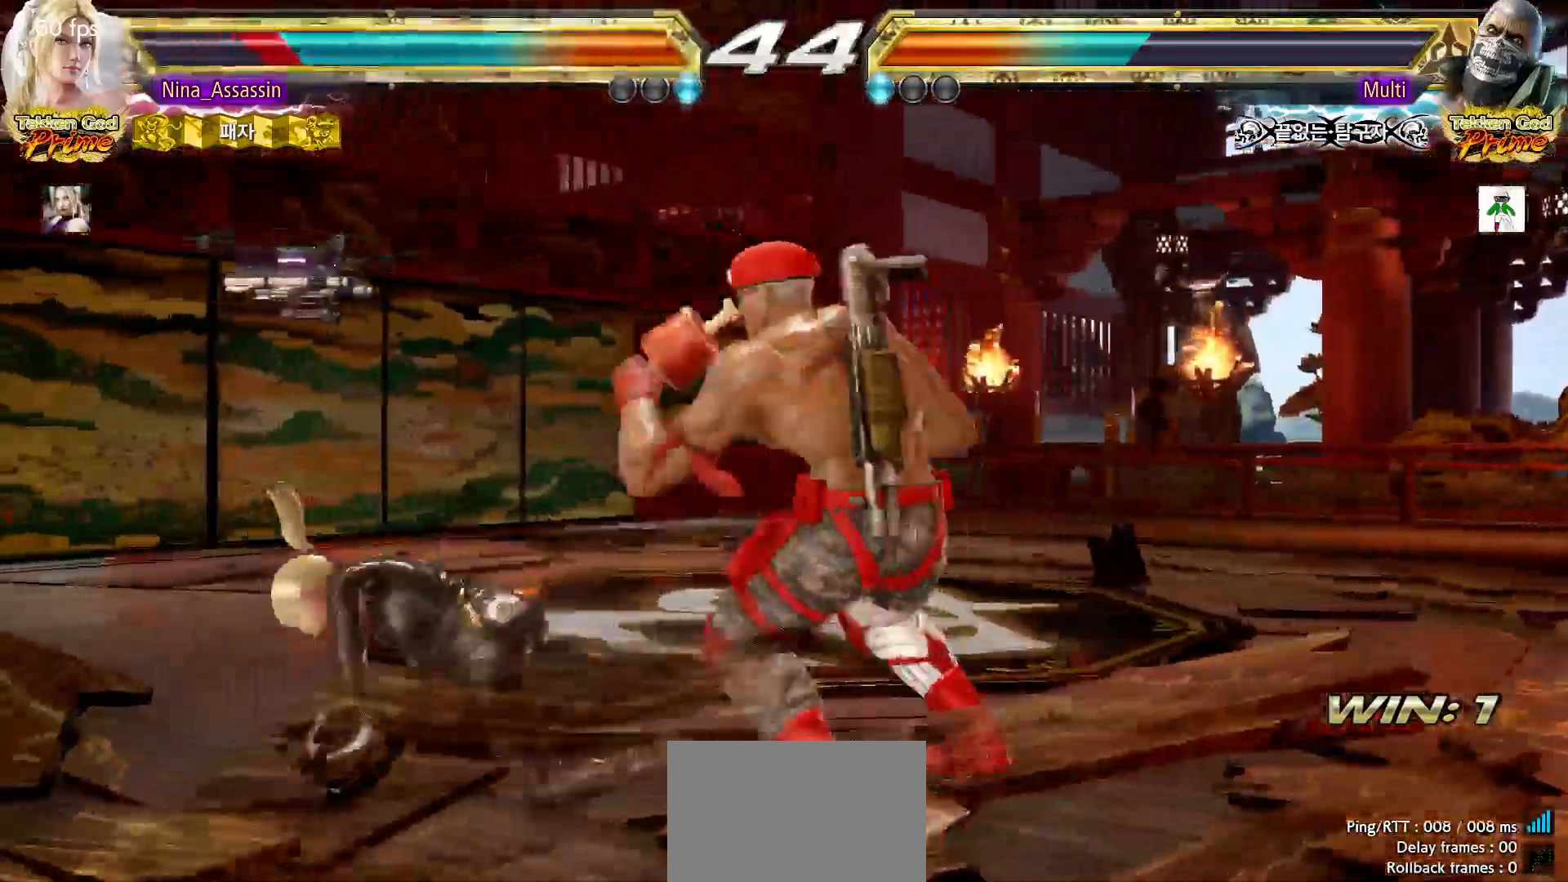
{"buttons": [], "left_stick": "left", "events": [[83, "left_stick", "down-left"], [300, "left_stick", "center"], [367, "left_stick", "left"]]}
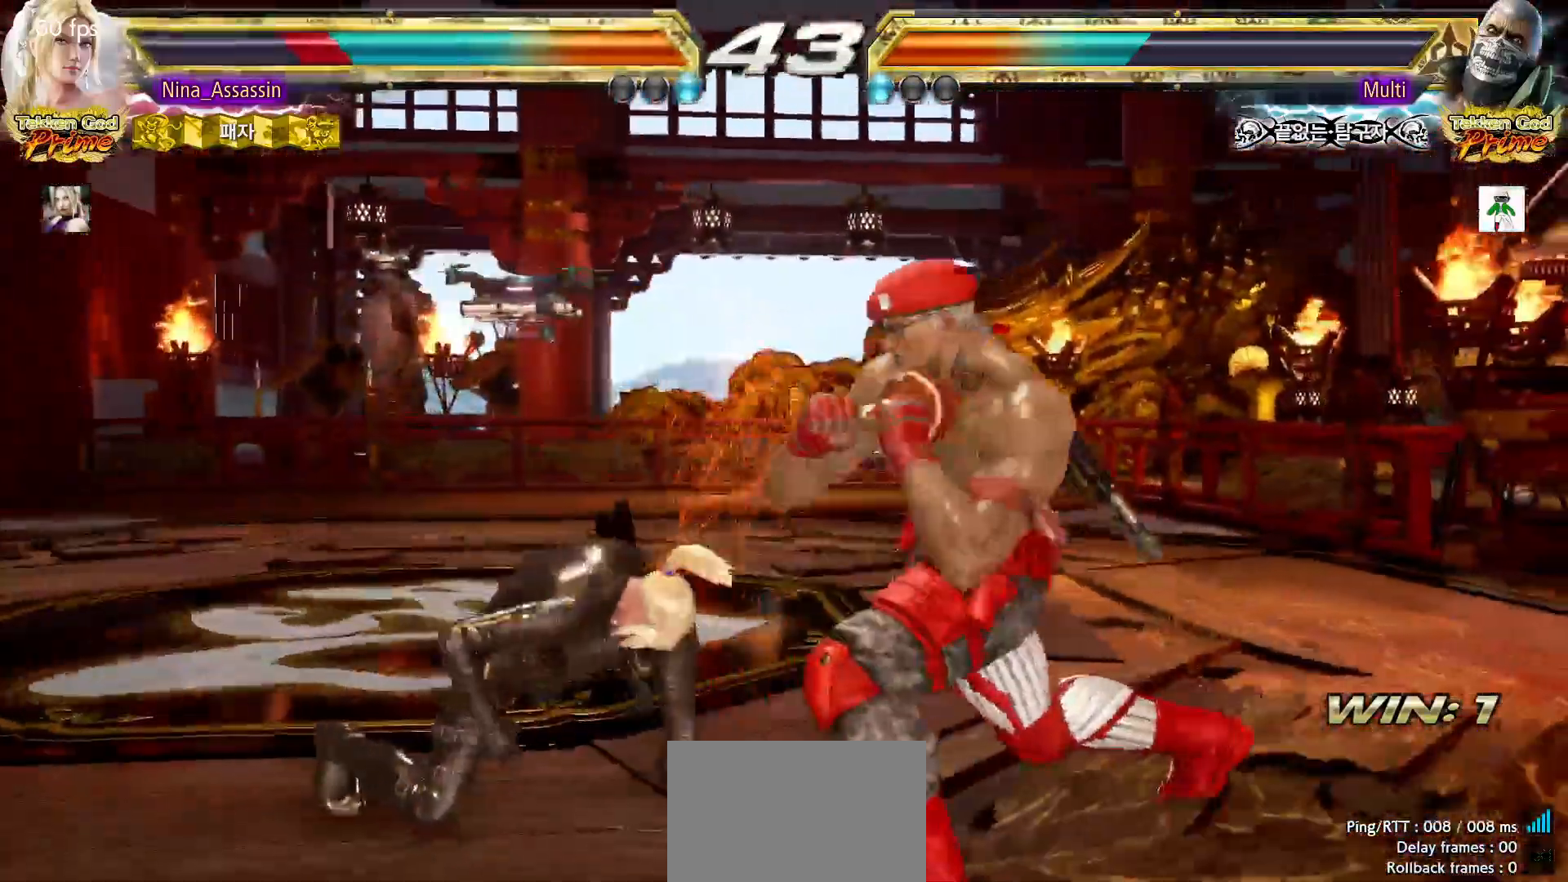
{"buttons": [], "left_stick": "left", "events": []}
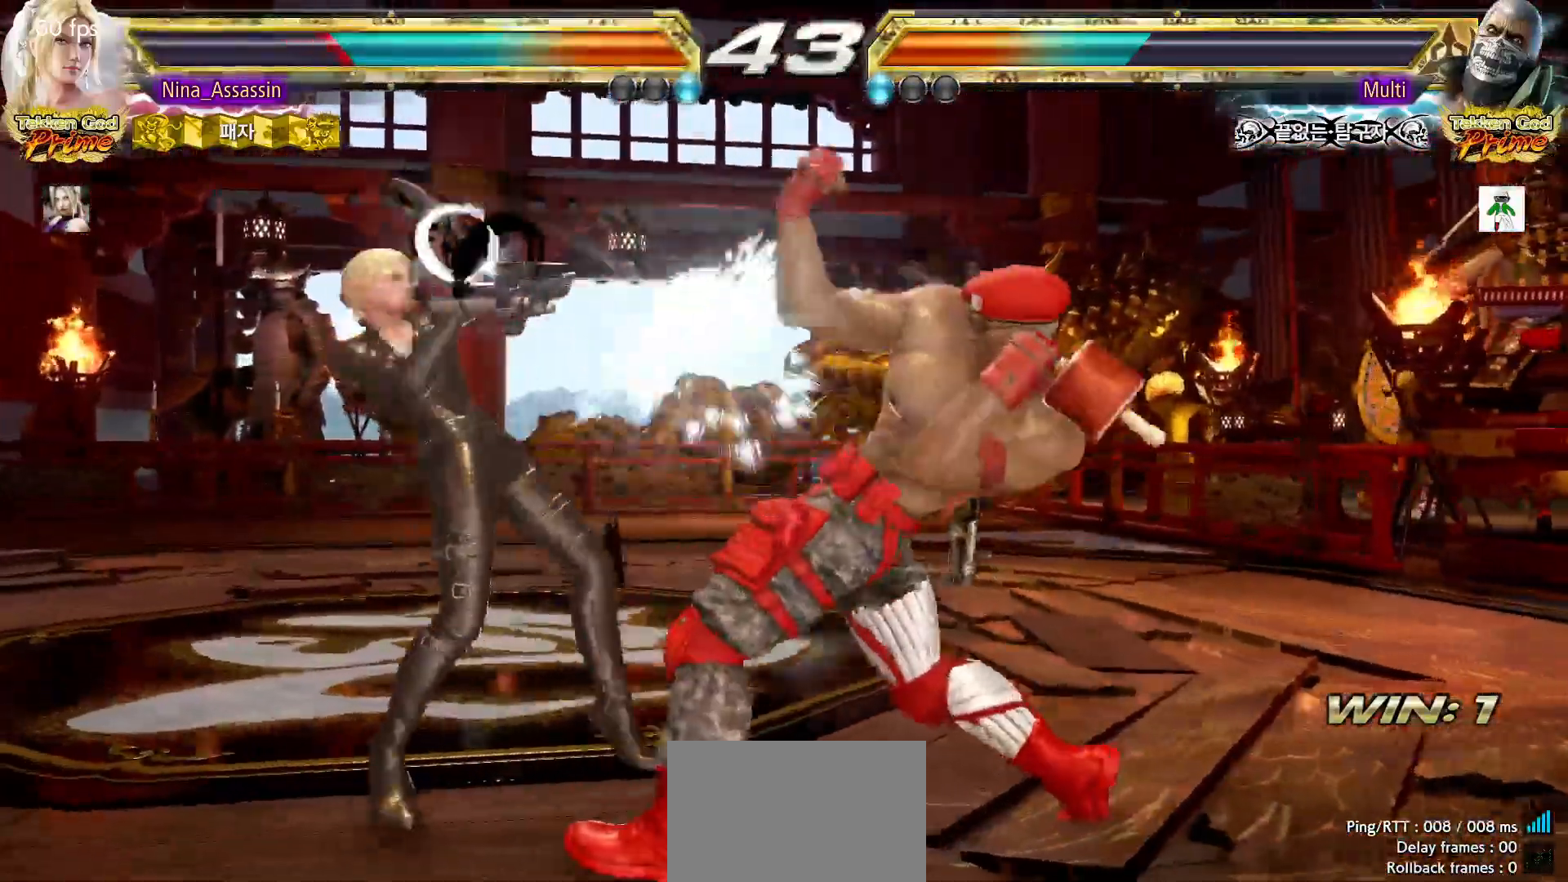
{"buttons": [], "left_stick": "center", "events": [[167, "left_stick", "down"], [217, "CIRCLE", "down"], [300, "CIRCLE", "up"], [333, "left_stick", "center"]]}
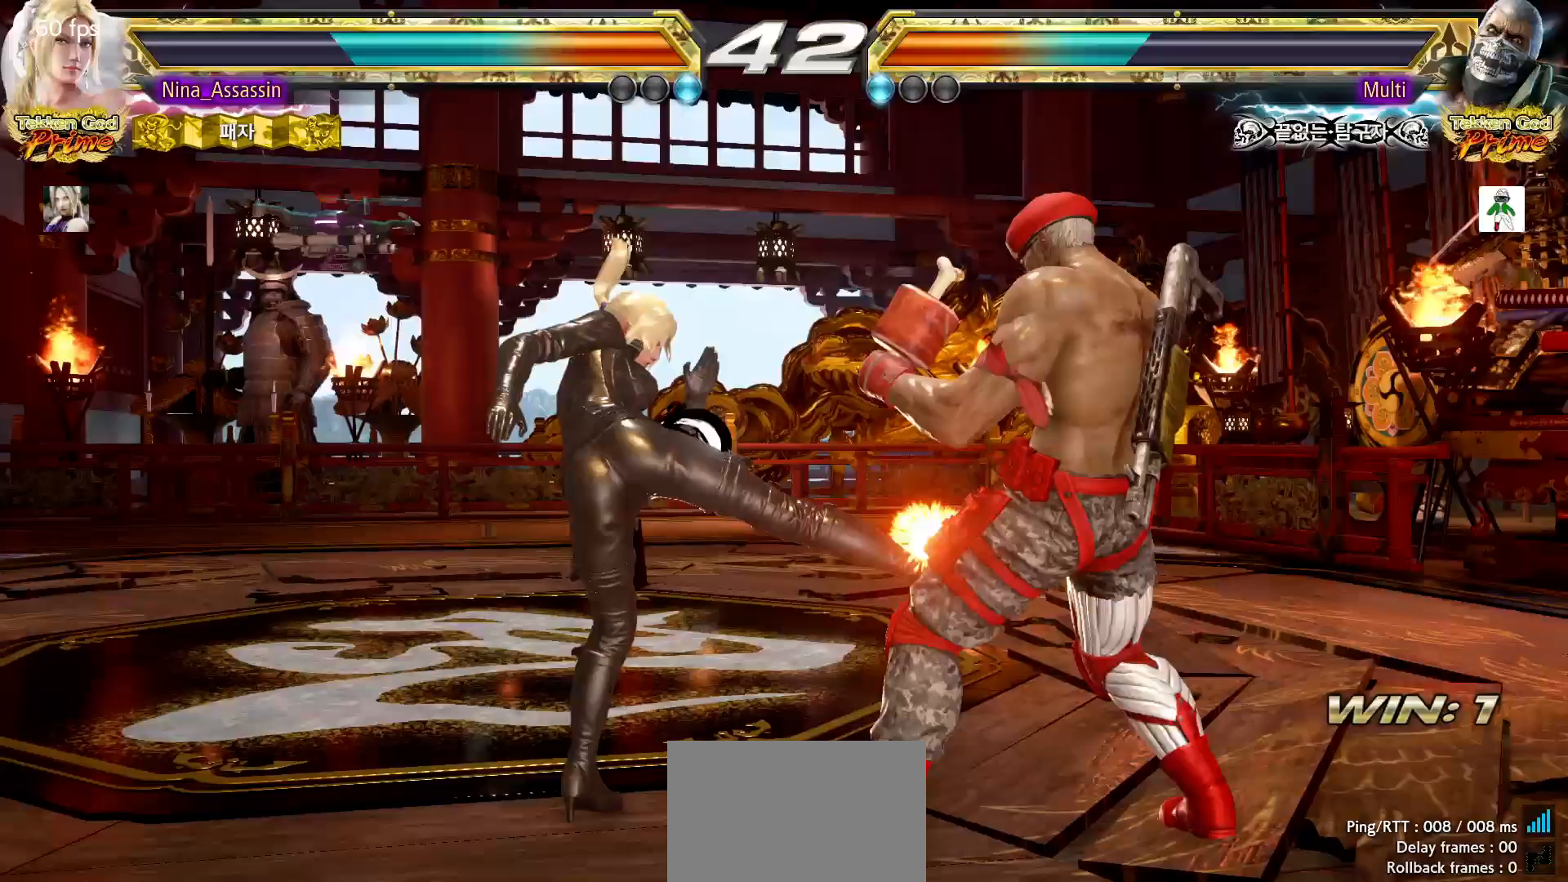
{"buttons": [], "left_stick": "center", "events": [[100, "SQUARE", "down"], [167, "SQUARE", "up"]]}
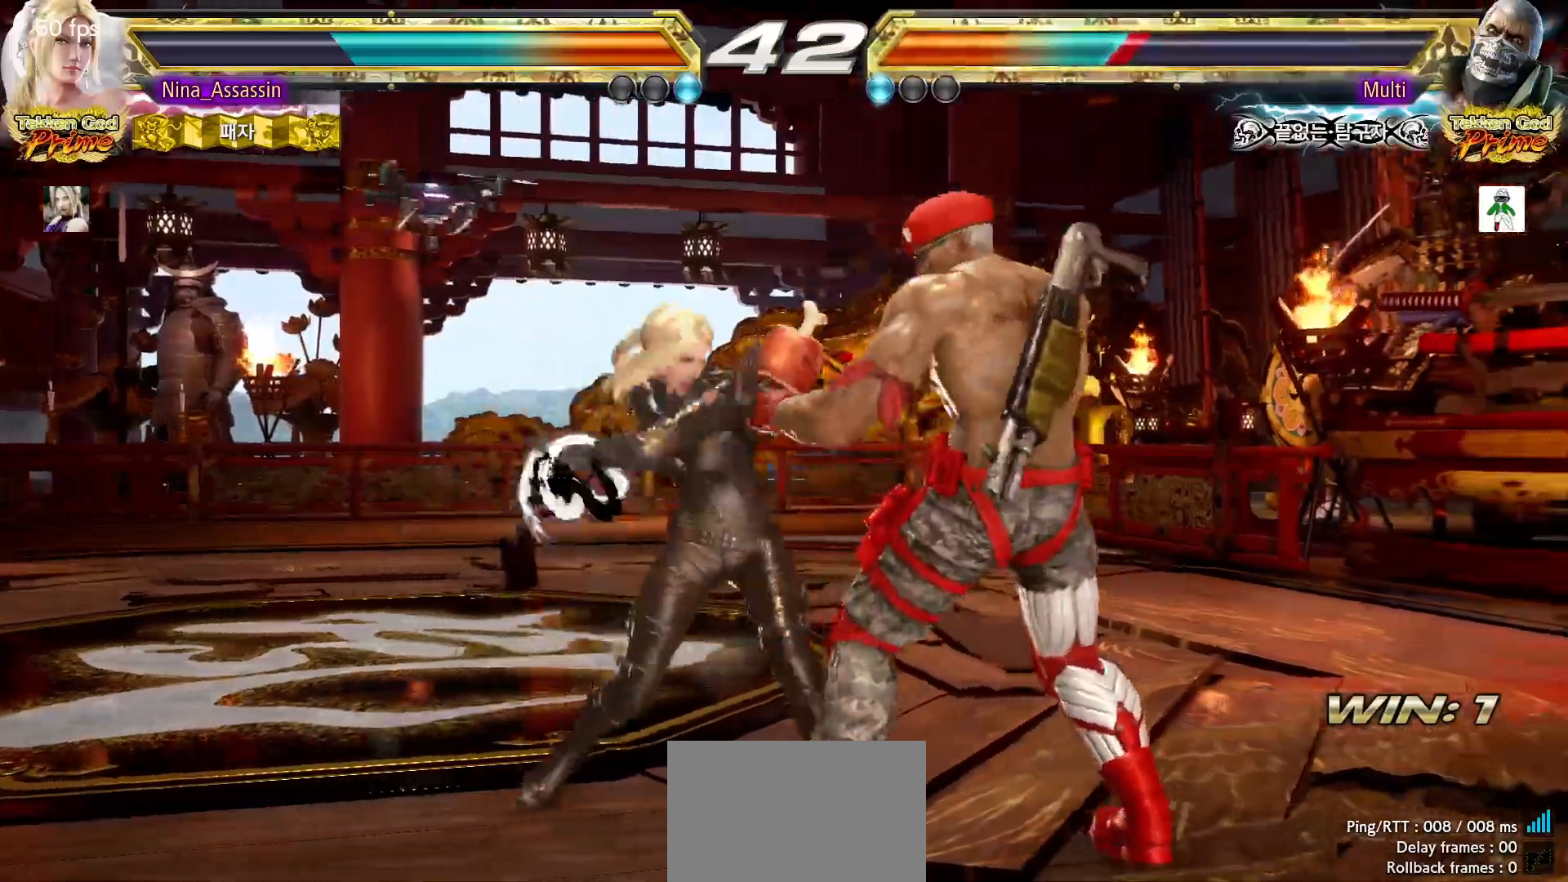
{"buttons": ["CIRCLE"], "left_stick": "center", "events": [[200, "left_stick", "down"], [267, "left_stick", "center"], [483, "CIRCLE", "down"]]}
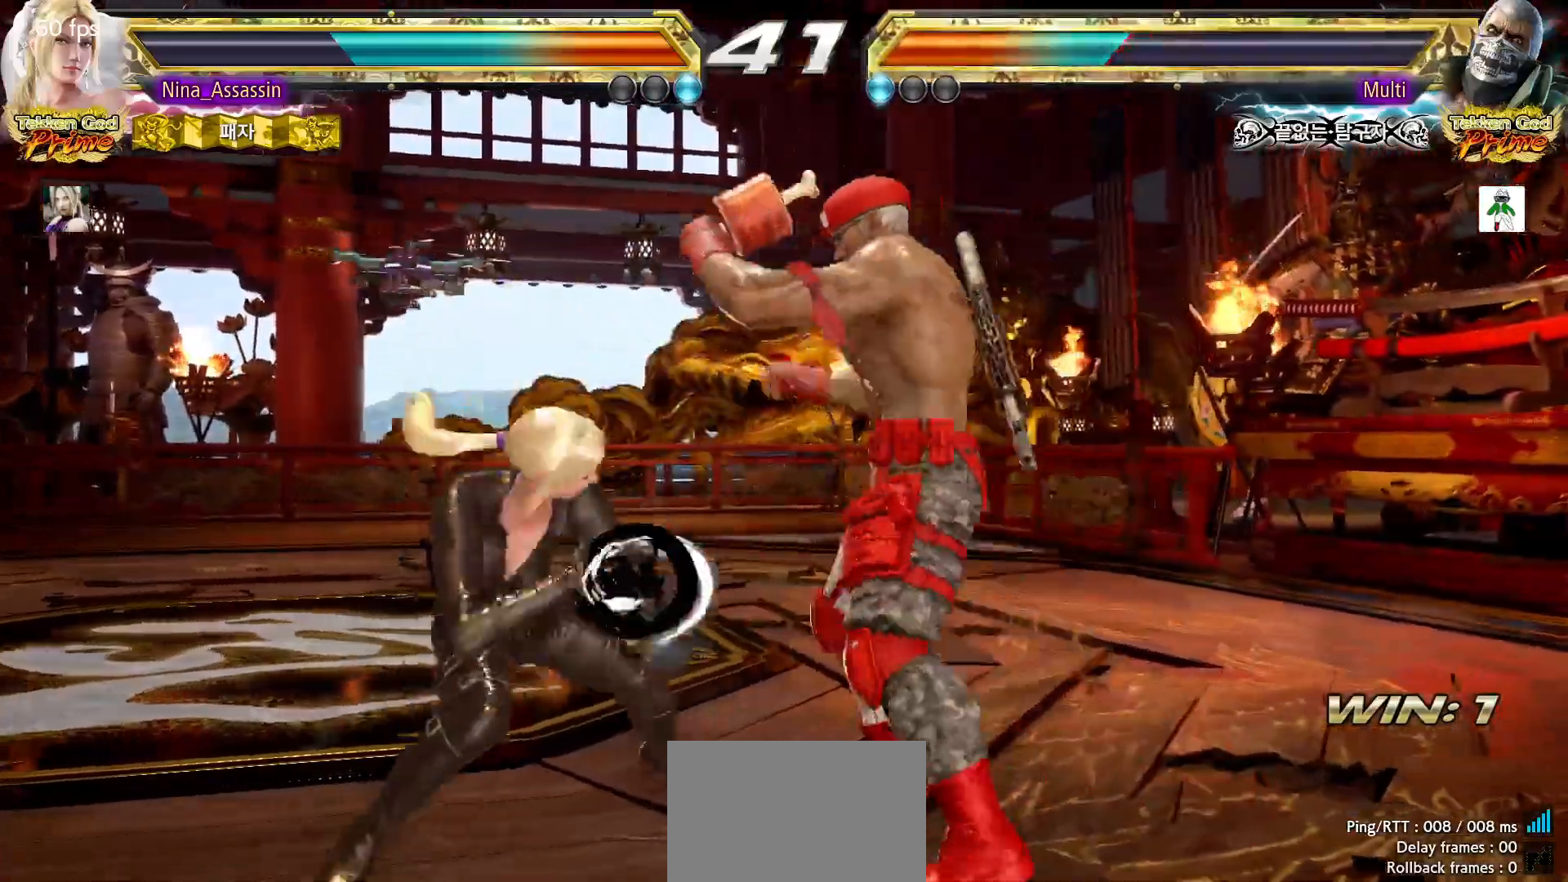
{"buttons": [], "left_stick": "center", "events": [[50, "CIRCLE", "up"], [117, "TRIANGLE", "down"], [183, "TRIANGLE", "up"], [267, "TRIANGLE", "down"], [300, "TRIANGLE", "up"]]}
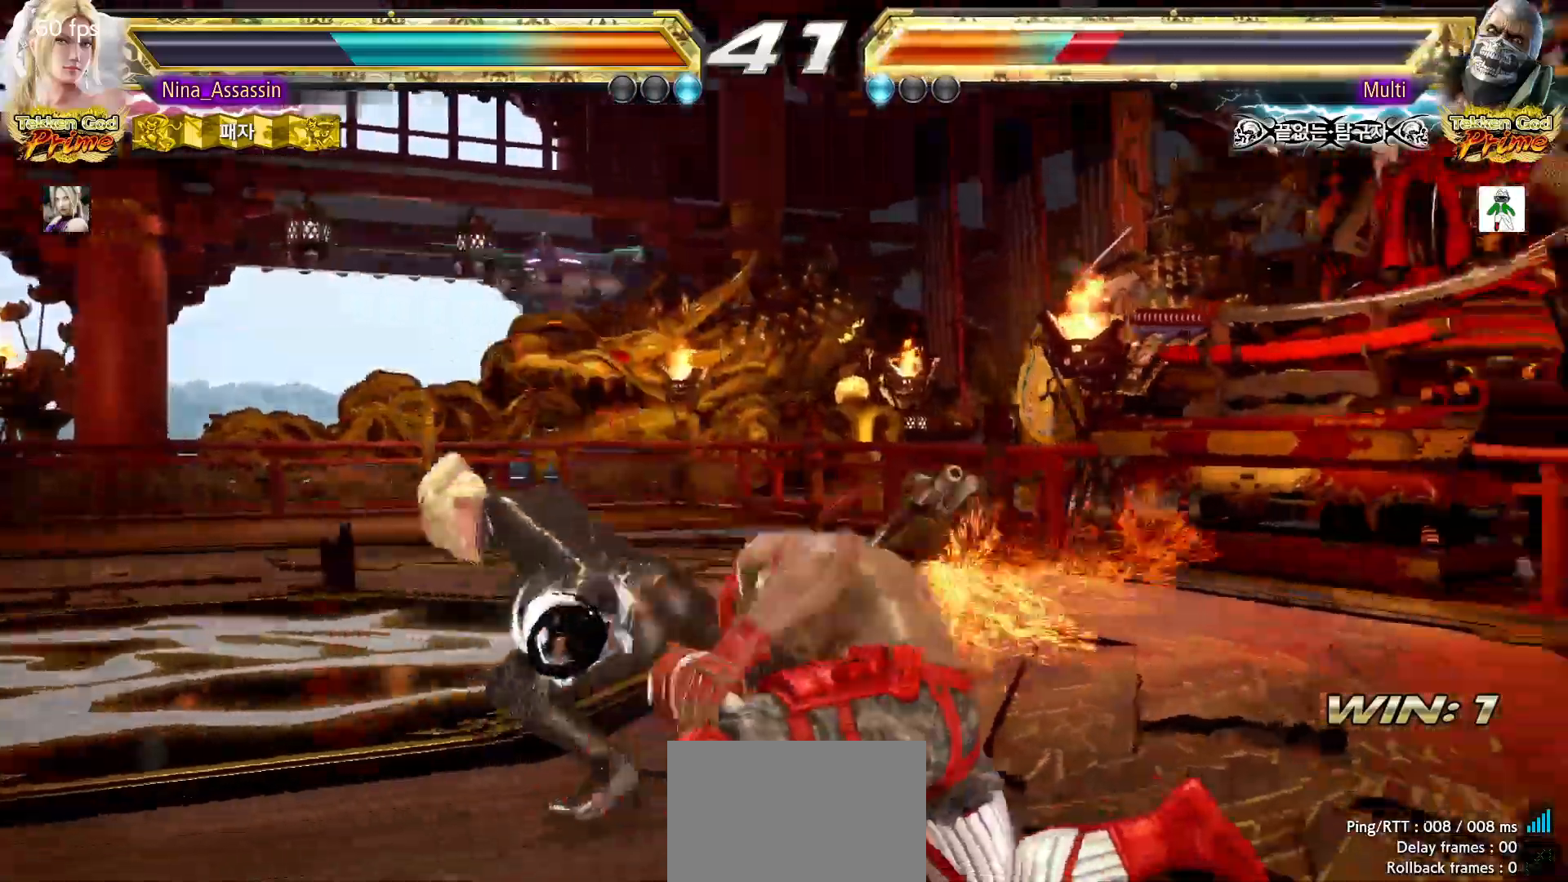
{"buttons": [], "left_stick": "down-right", "events": [[167, "left_stick", "down-right"], [233, "CROSS", "down"], [233, "SQUARE", "down"], [300, "CROSS", "up"], [300, "SQUARE", "up"], [383, "CROSS", "down"], [383, "SQUARE", "down"], [450, "CROSS", "up"], [450, "SQUARE", "up"]]}
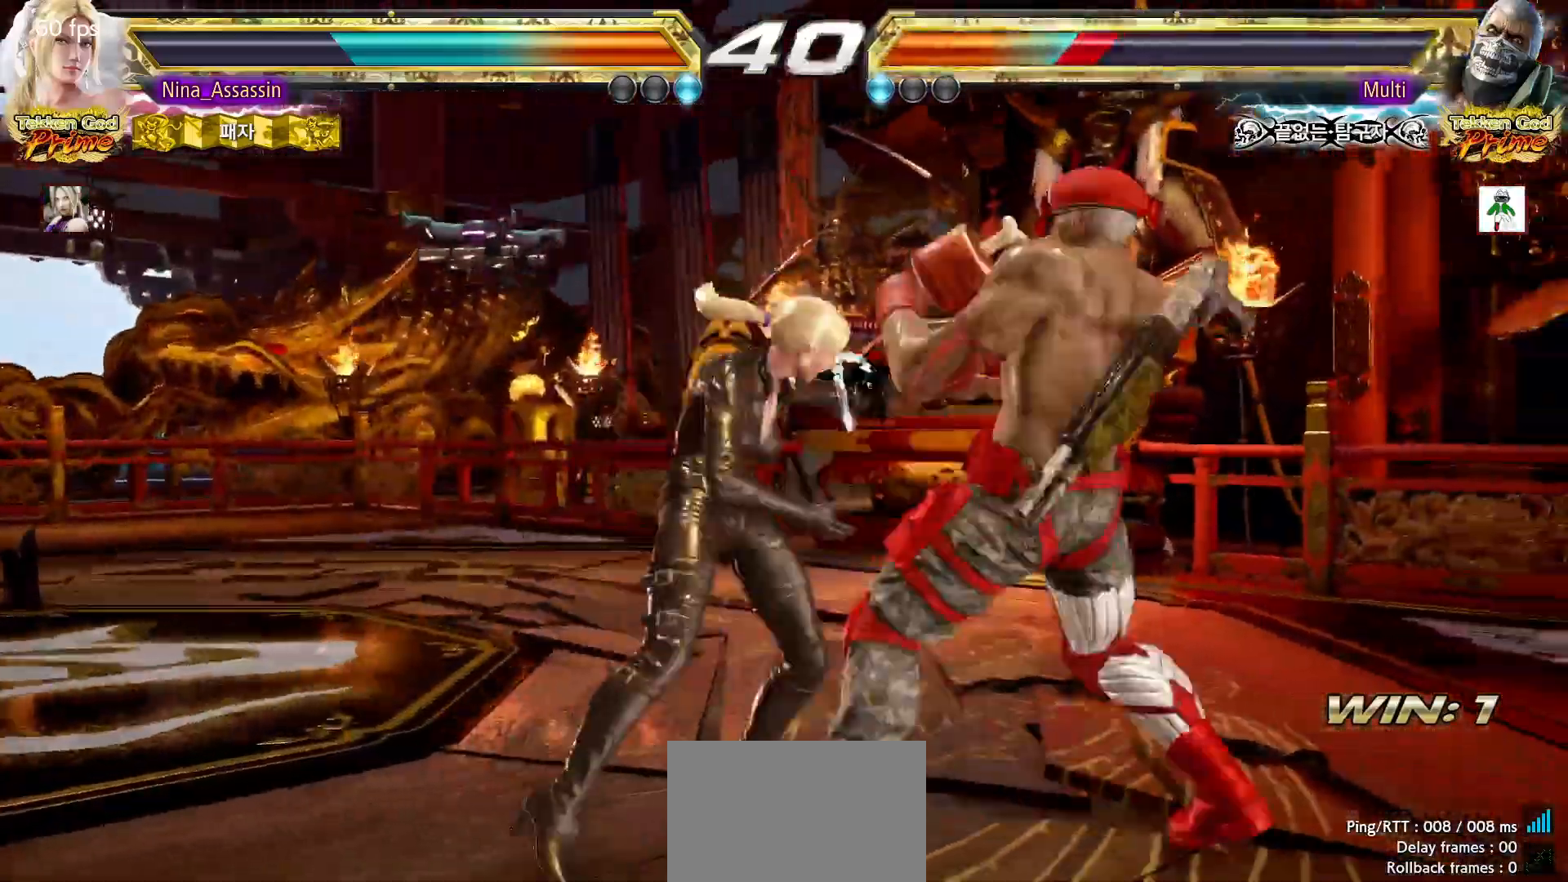
{"buttons": [], "left_stick": "center", "events": [[50, "CROSS", "down"], [50, "SQUARE", "down"], [67, "left_stick", "center"], [100, "CROSS", "up"], [100, "SQUARE", "up"], [383, "left_stick", "left"], [467, "left_stick", "center"]]}
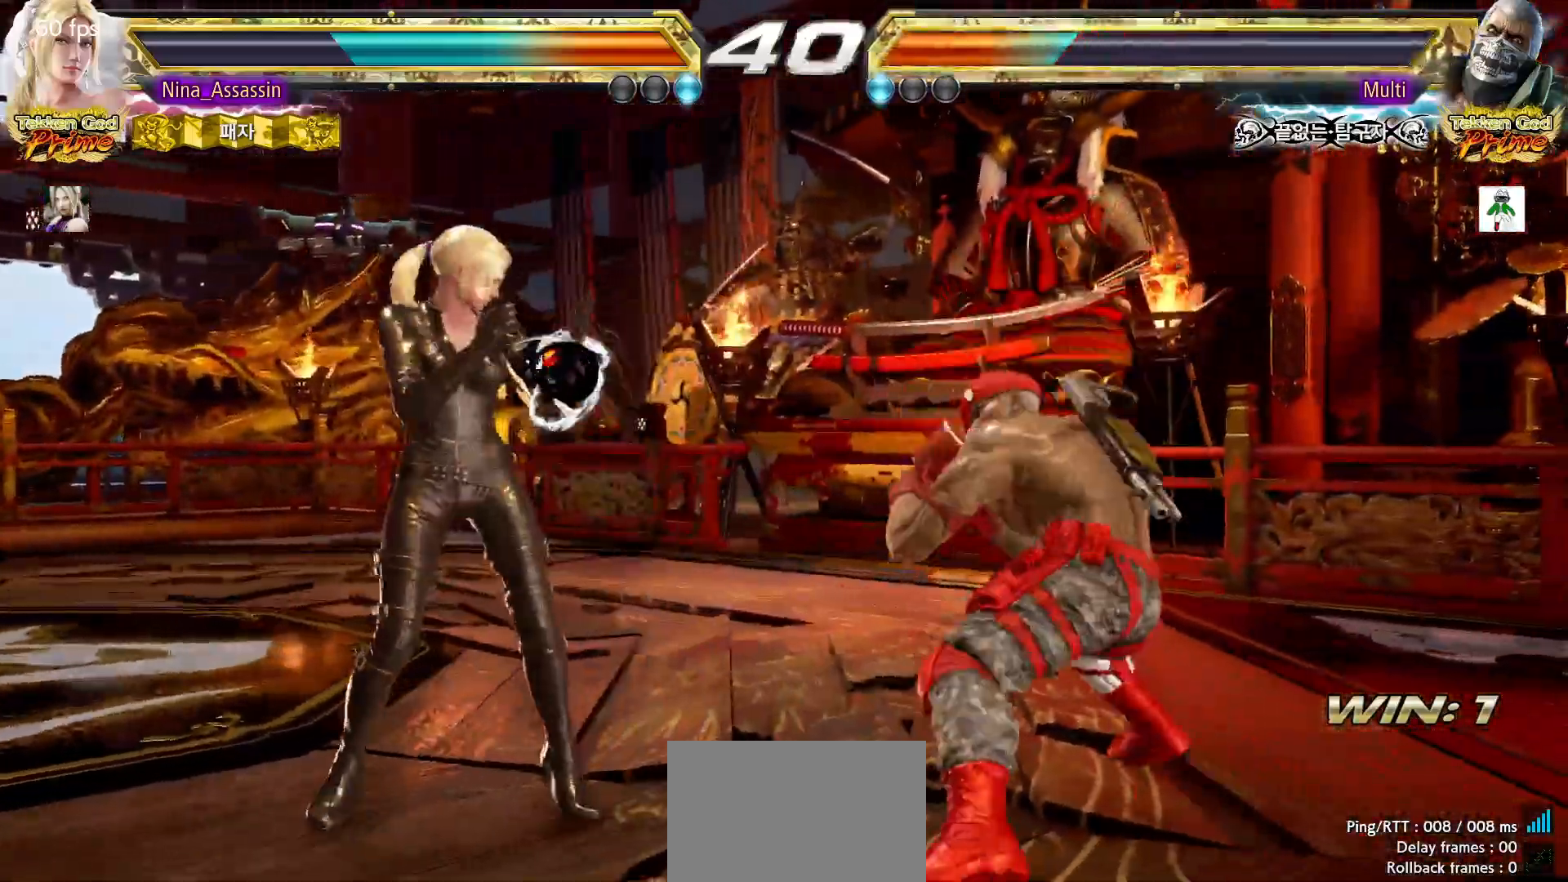
{"buttons": [], "left_stick": "center", "events": [[17, "left_stick", "left"], [233, "CIRCLE", "down"], [233, "left_stick", "center"], [300, "CIRCLE", "up"]]}
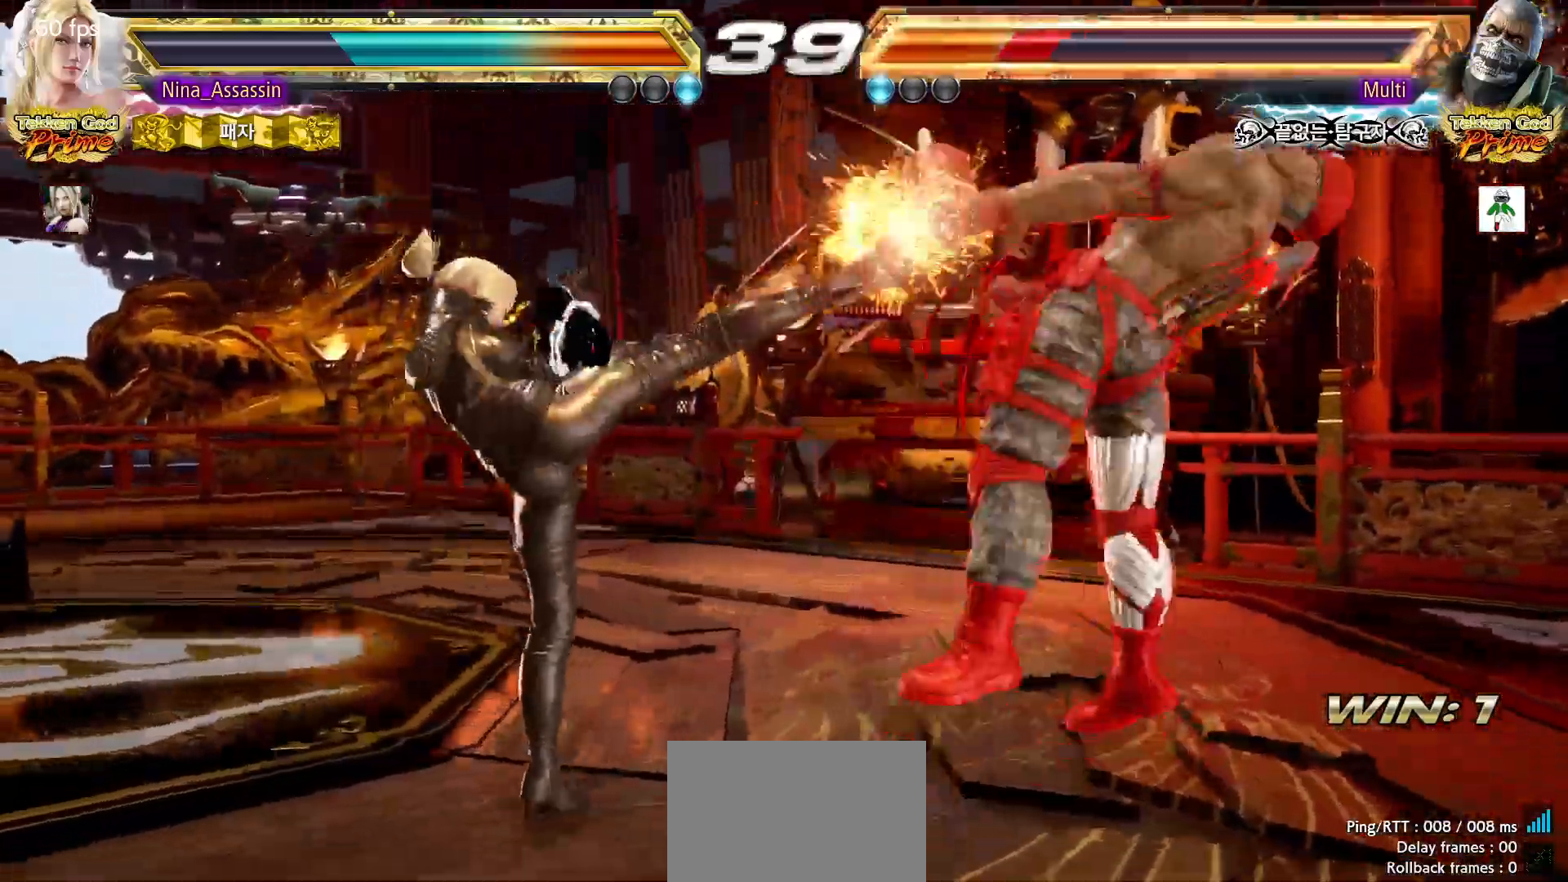
{"buttons": [], "left_stick": "right"}
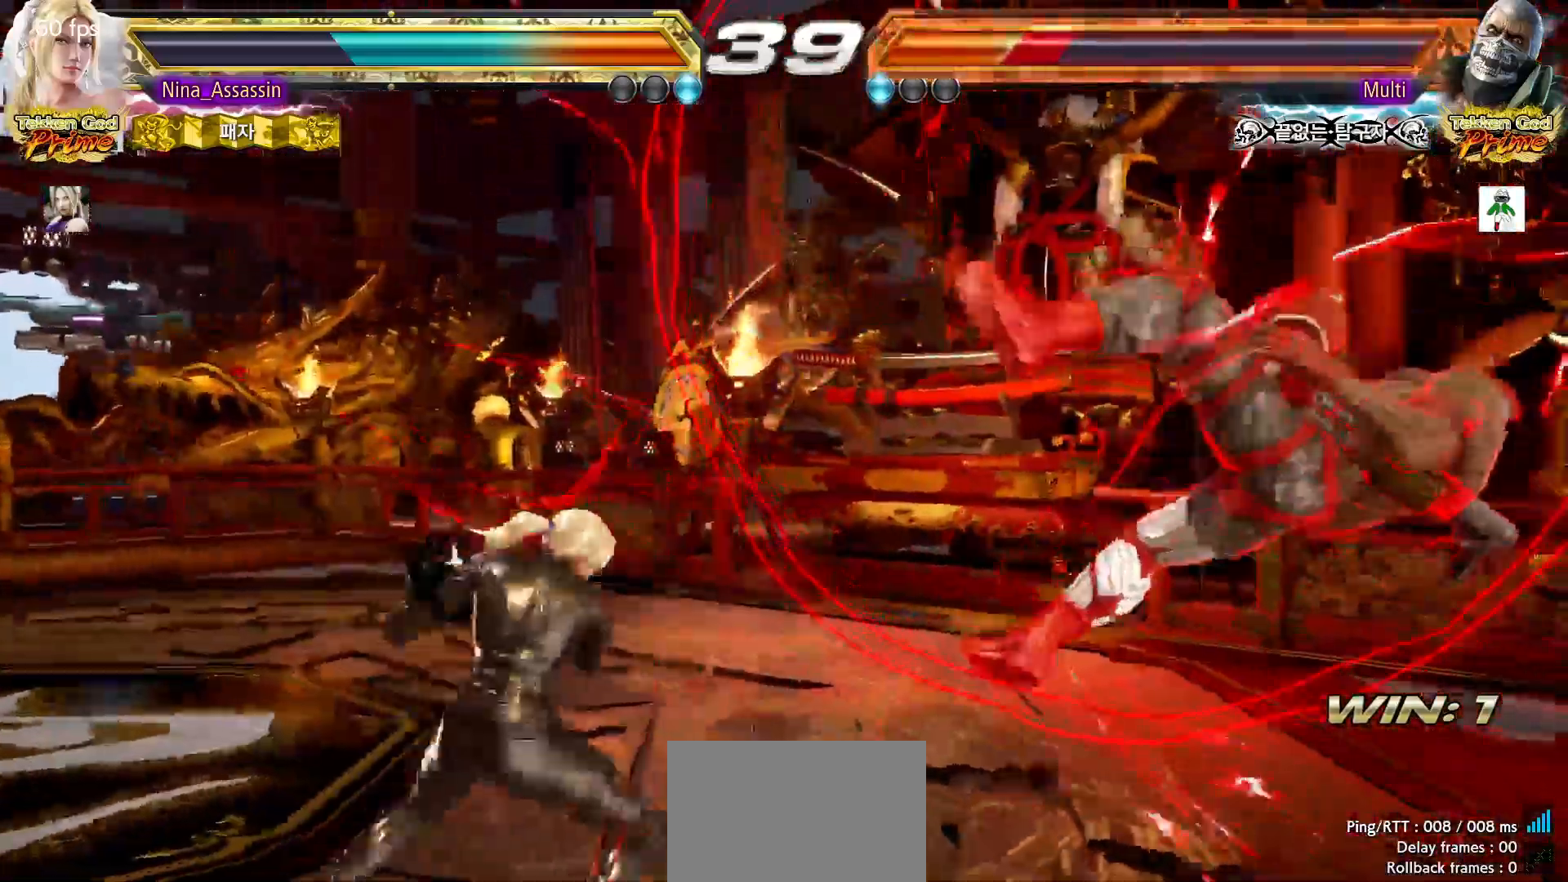
{"buttons": [], "left_stick": "down", "events": [[33, "left_stick", "center"], [467, "left_stick", "down"]]}
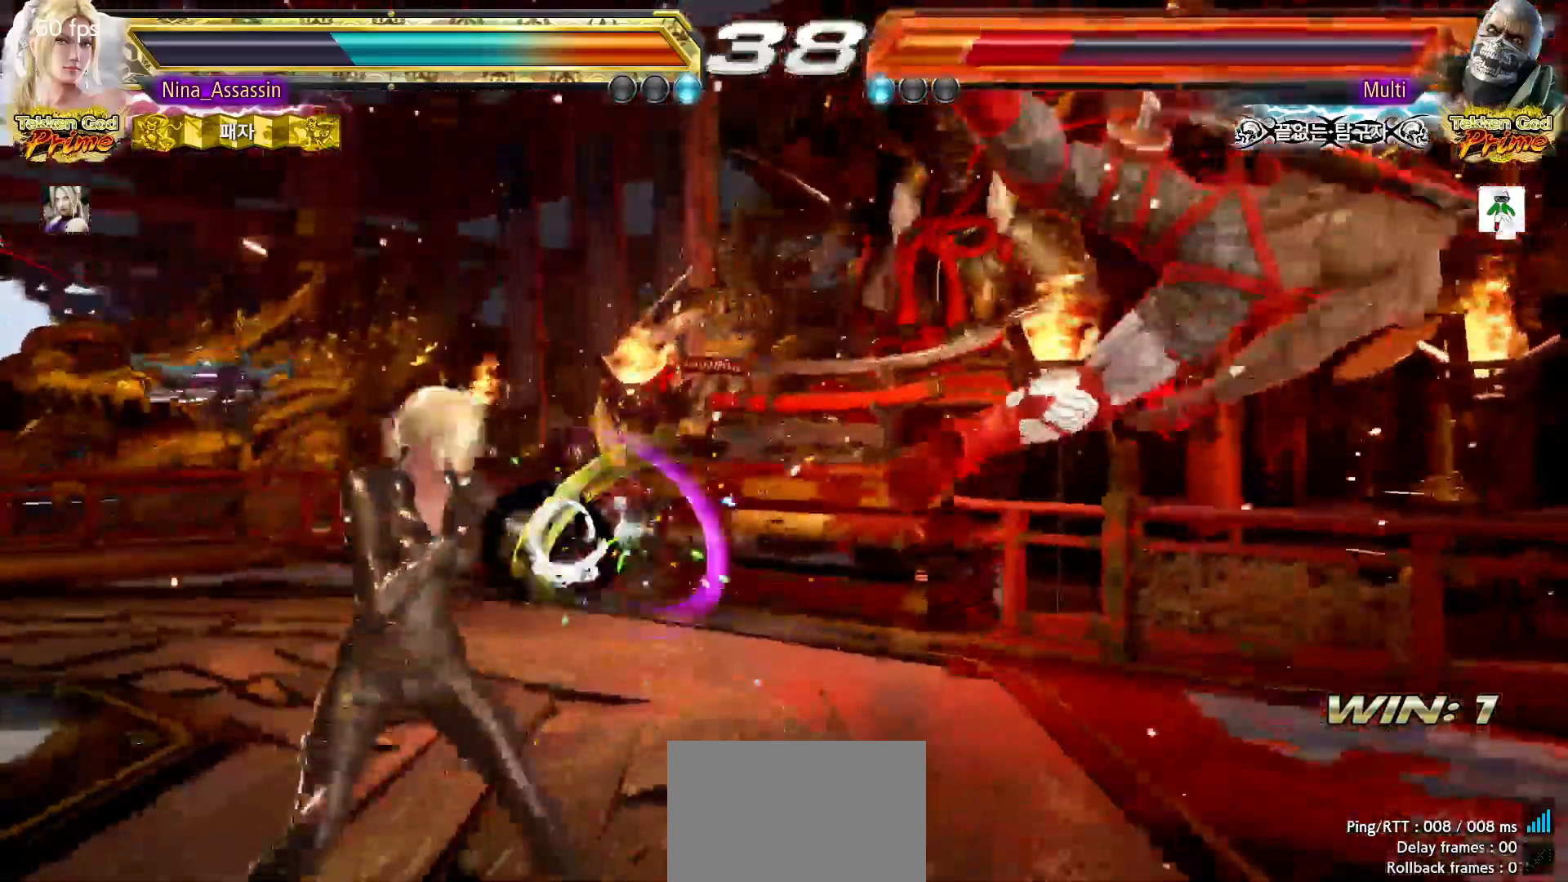
{"buttons": [], "left_stick": "center"}
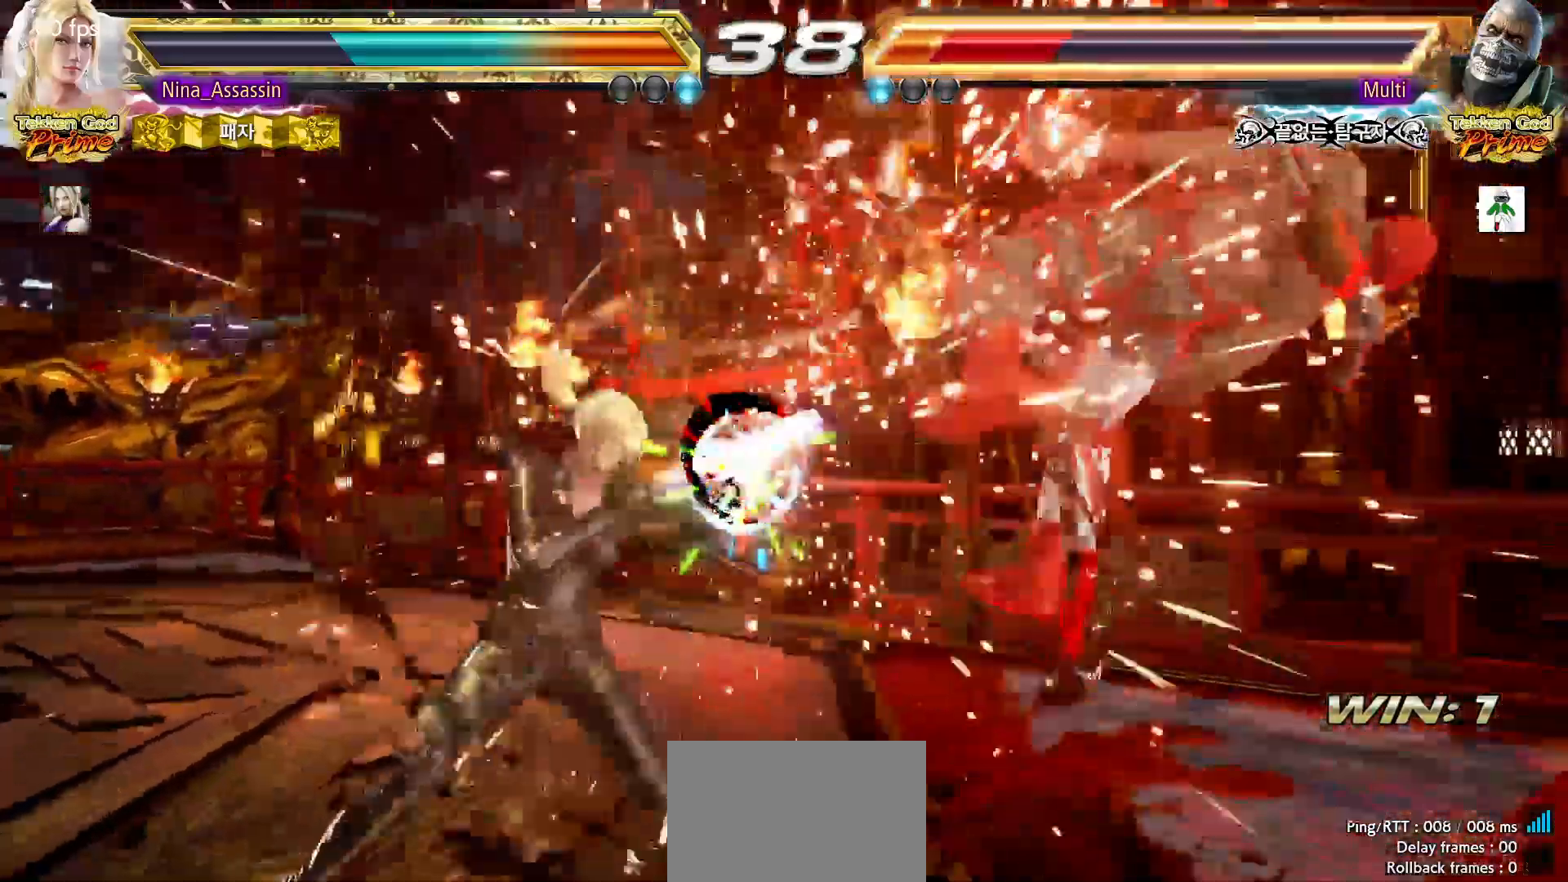
{"buttons": [], "left_stick": "center"}